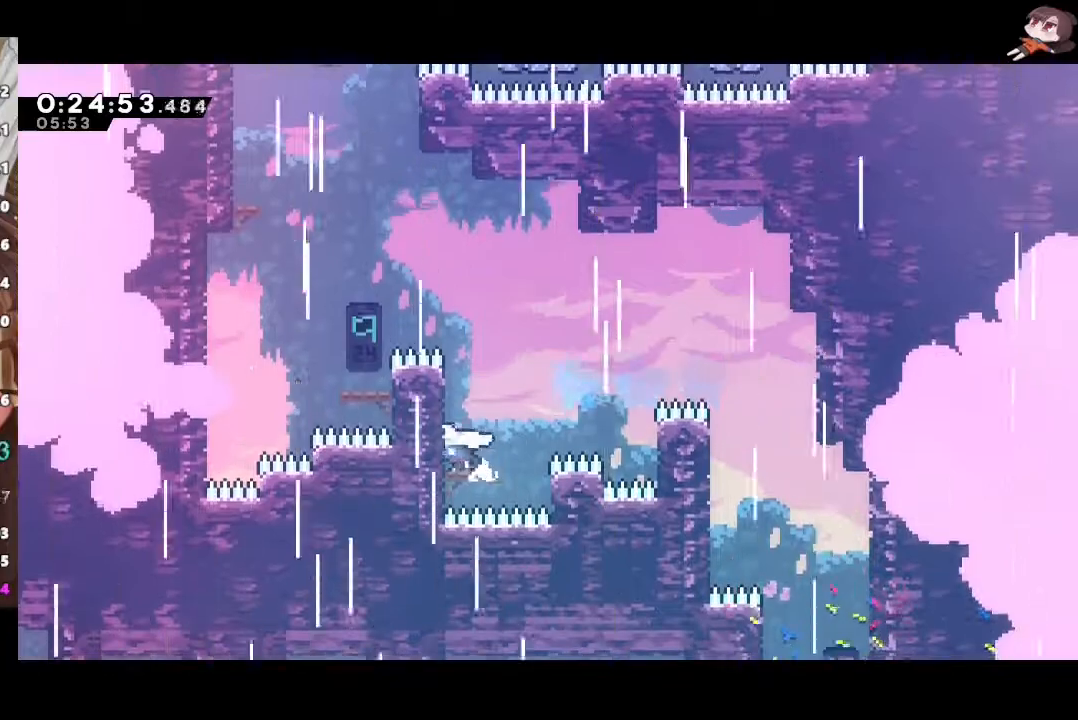
Gameplay with a controller (Xbox layout); each line is a JSON object with the inputs held at the frame after it (dt_ms = milliseconds from this image to that frame). "events" lists button and stick changes between this image and that frame as [ms after this image, input, new state], when the widget could be followed in between.
{"dt_ms": 500, "buttons": ["A", "X", "R2"], "left_stick": "right", "right_stick": "center", "events": [[33, "R2", "down"], [33, "X", "down"], [200, "X", "up"], [300, "X", "down"], [483, "A", "down"], [483, "left_stick", "right"]]}
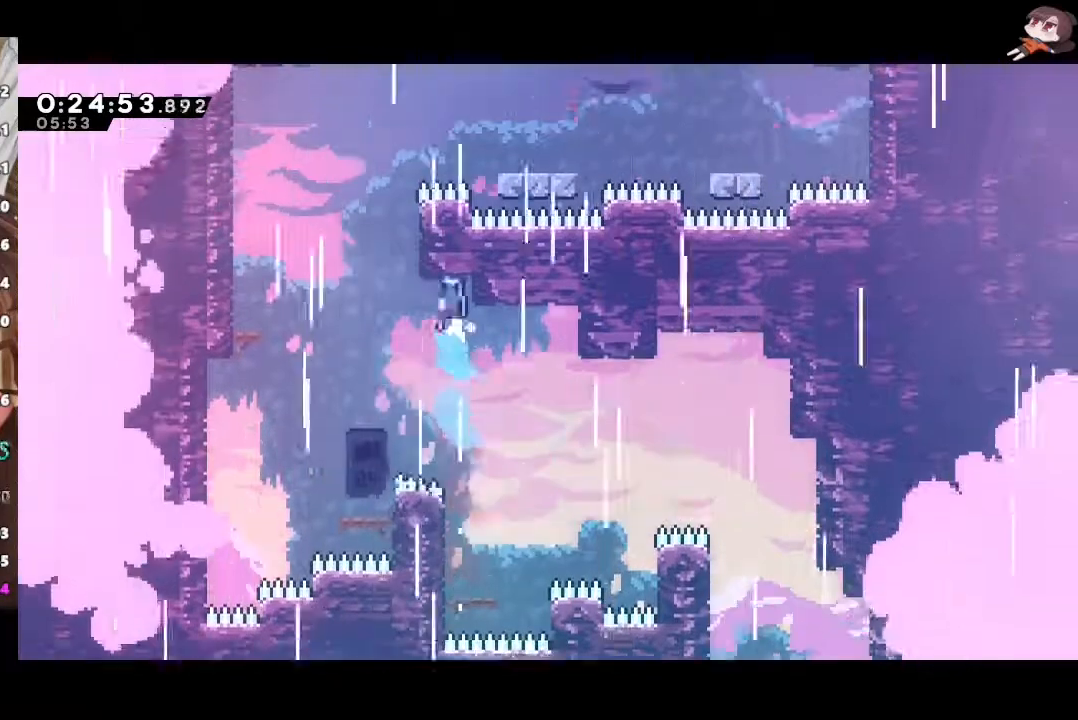
{"dt_ms": 500, "buttons": ["A", "L2", "R2", "L3"], "left_stick": "right", "right_stick": "center", "events": [[17, "X", "up"], [150, "L3", "down"], [400, "L2", "down"]]}
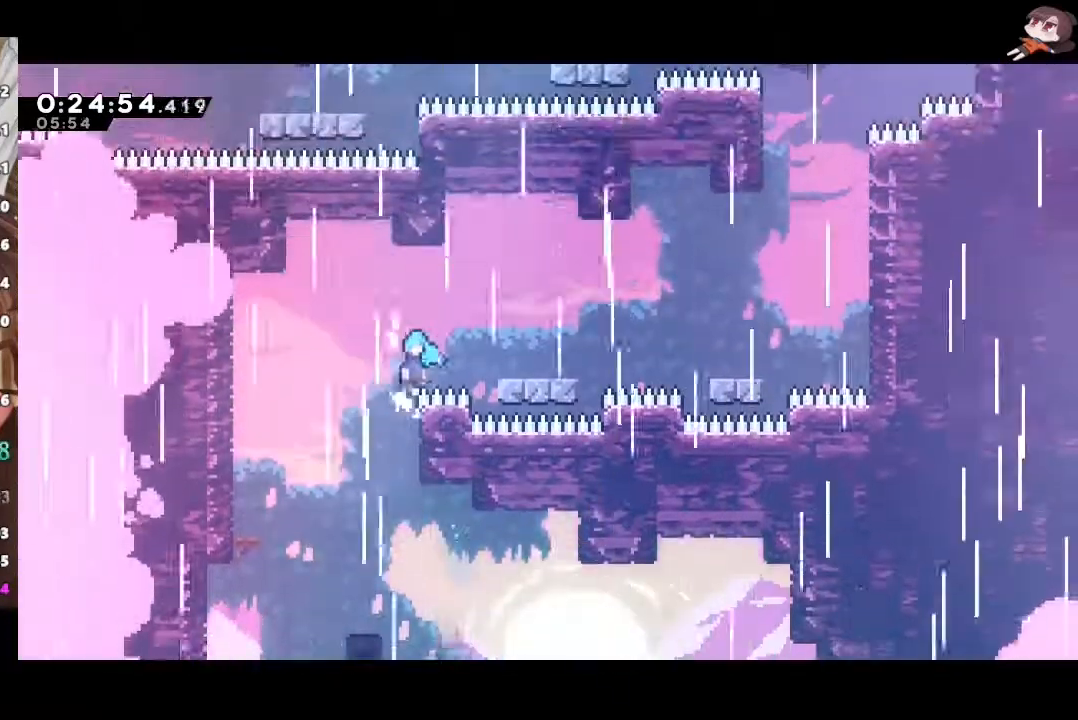
{"dt_ms": 500, "buttons": ["A", "R2"], "left_stick": "right", "right_stick": "center", "events": [[117, "L2", "up"], [150, "L3", "up"], [233, "A", "up"], [250, "L1", "down"], [283, "L3", "down"], [317, "X", "down"], [417, "L1", "up"], [433, "A", "down"], [483, "X", "up"], [500, "L3", "up"]]}
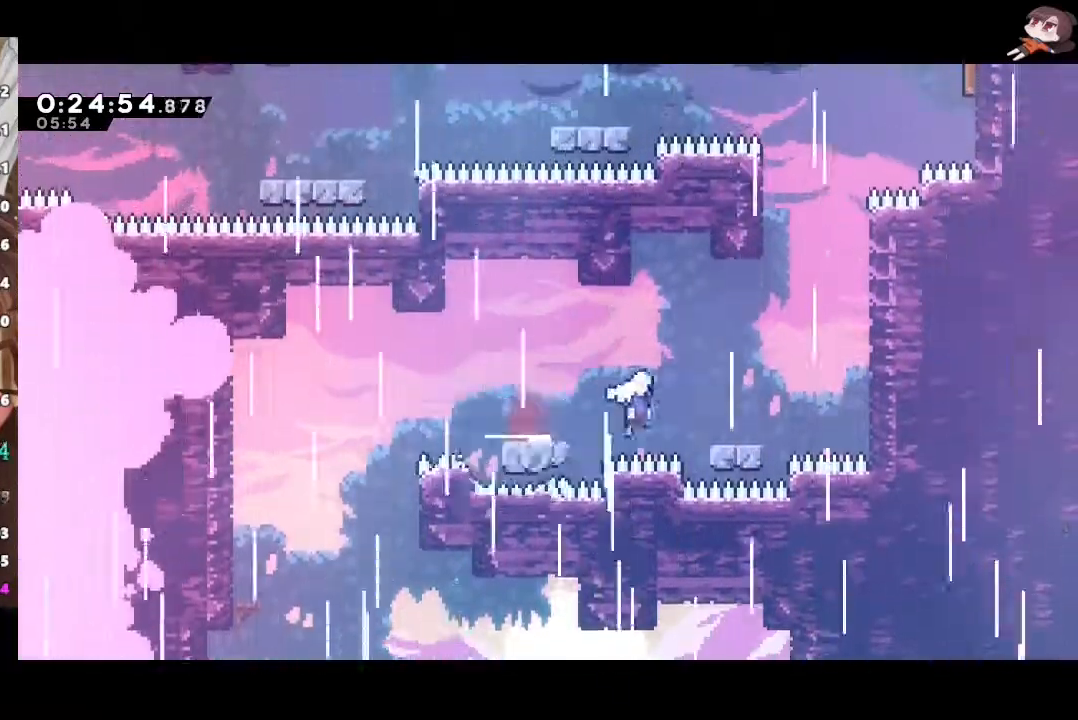
{"dt_ms": 500, "buttons": ["X", "R2"], "left_stick": "up", "right_stick": "center", "events": [[33, "A", "up"], [150, "A", "down"], [217, "left_stick", "up"], [300, "X", "down"], [317, "A", "up"]]}
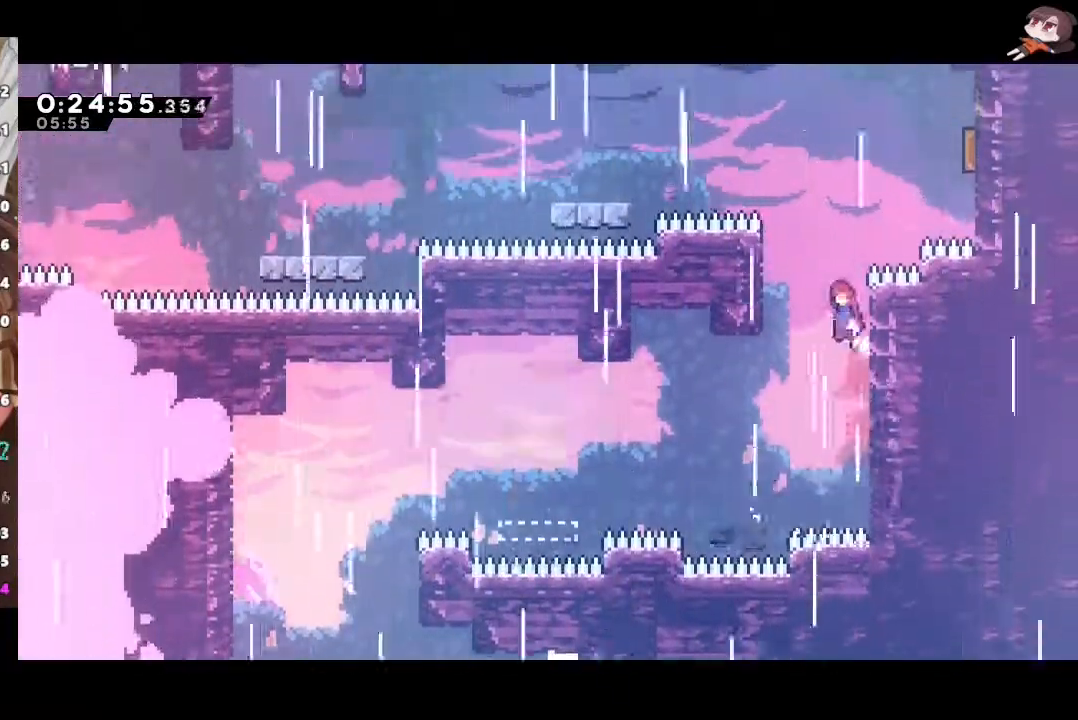
{"dt_ms": 500, "buttons": ["X", "R2", "L3"], "left_stick": "left", "right_stick": "center", "events": [[17, "A", "down"], [17, "X", "up"], [50, "left_stick", "left"], [217, "A", "up"], [267, "A", "down"], [350, "L3", "down"], [450, "X", "down"], [483, "A", "up"]]}
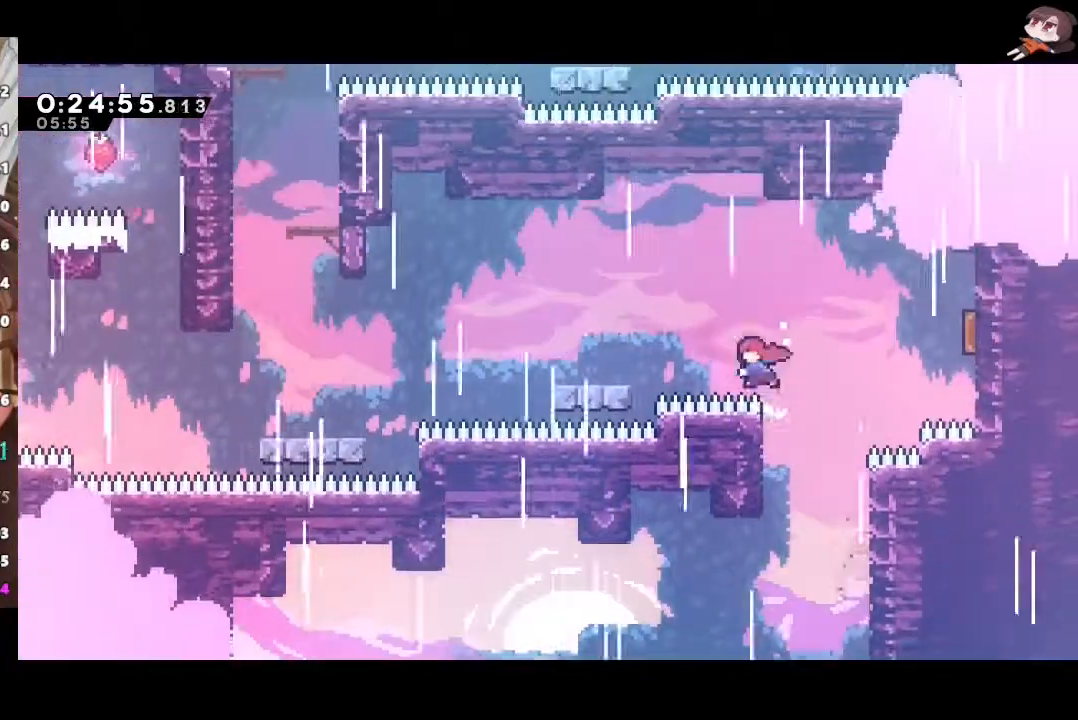
{"dt_ms": 500, "buttons": ["A"], "left_stick": "down-left", "right_stick": "center", "events": [[50, "left_stick", "down-left"], [83, "L3", "up"], [117, "X", "up"], [133, "R2", "up"], [200, "X", "down"], [383, "A", "down"], [400, "X", "up"]]}
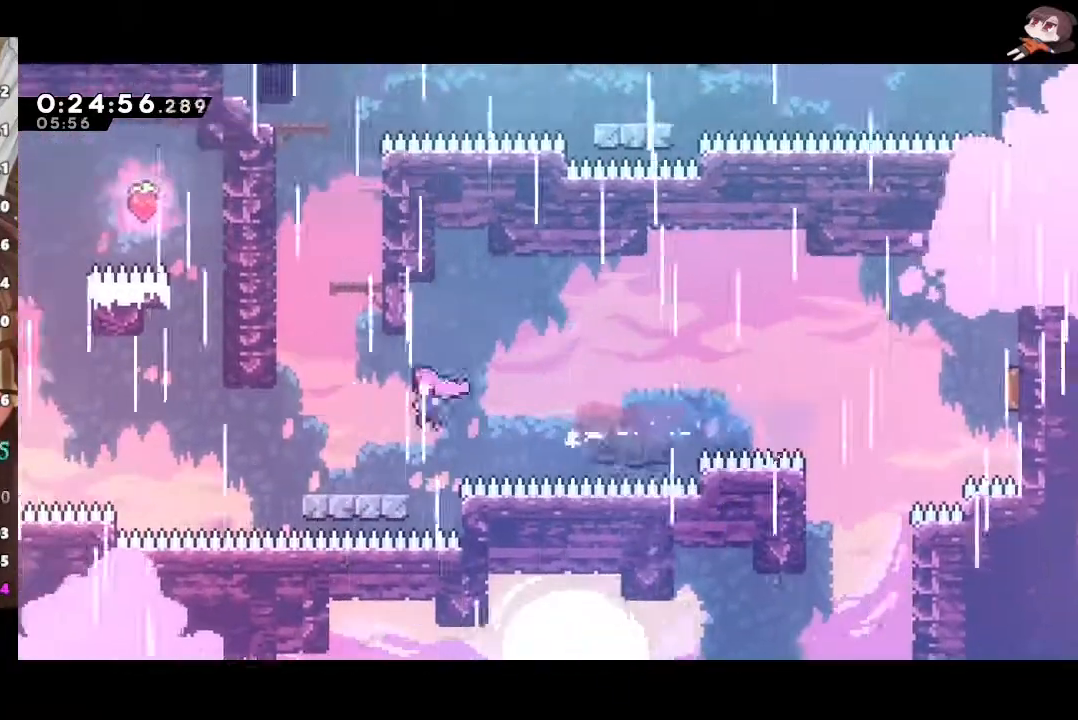
{"dt_ms": 500, "buttons": ["X"], "left_stick": "up", "right_stick": "down-left", "events": [[83, "left_stick", "up"], [150, "X", "down"], [183, "A", "up"], [183, "right_stick", "down-left"], [350, "X", "up"], [400, "X", "down"]]}
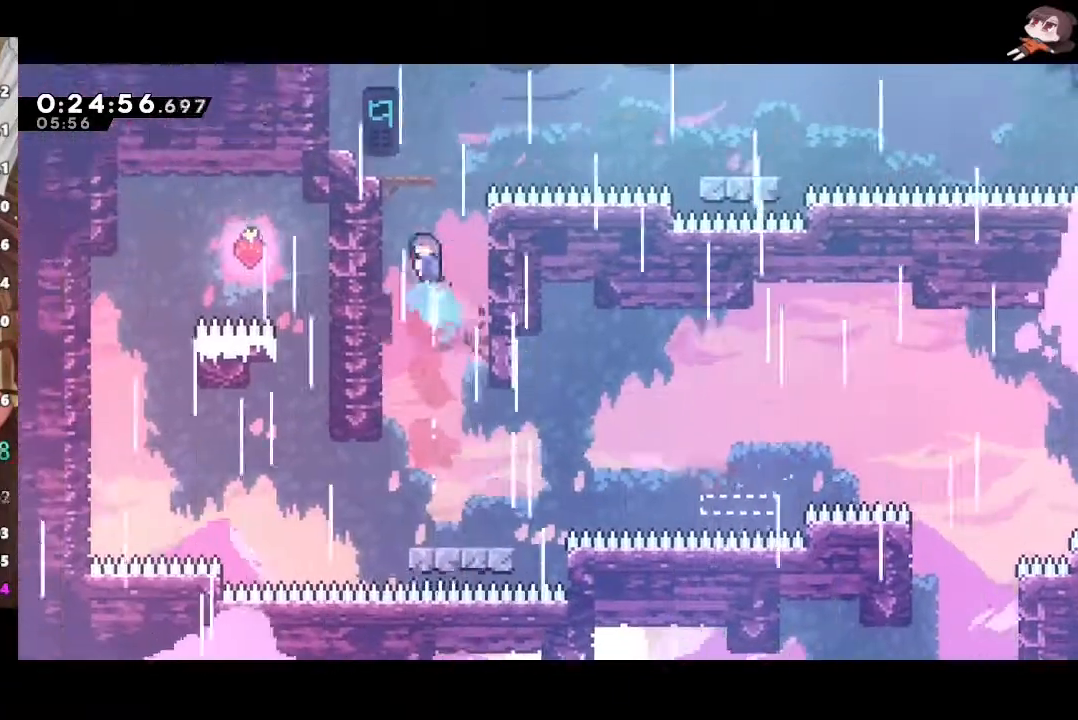
{"dt_ms": 500, "buttons": ["A", "L1", "L3"], "left_stick": "right", "right_stick": "center", "events": [[50, "X", "up"], [83, "L1", "down"], [83, "left_stick", "left"], [83, "right_stick", "center"], [100, "L3", "down"], [200, "L3", "up"], [317, "left_stick", "right"], [367, "X", "down"], [433, "L3", "down"], [467, "A", "down"], [483, "X", "up"]]}
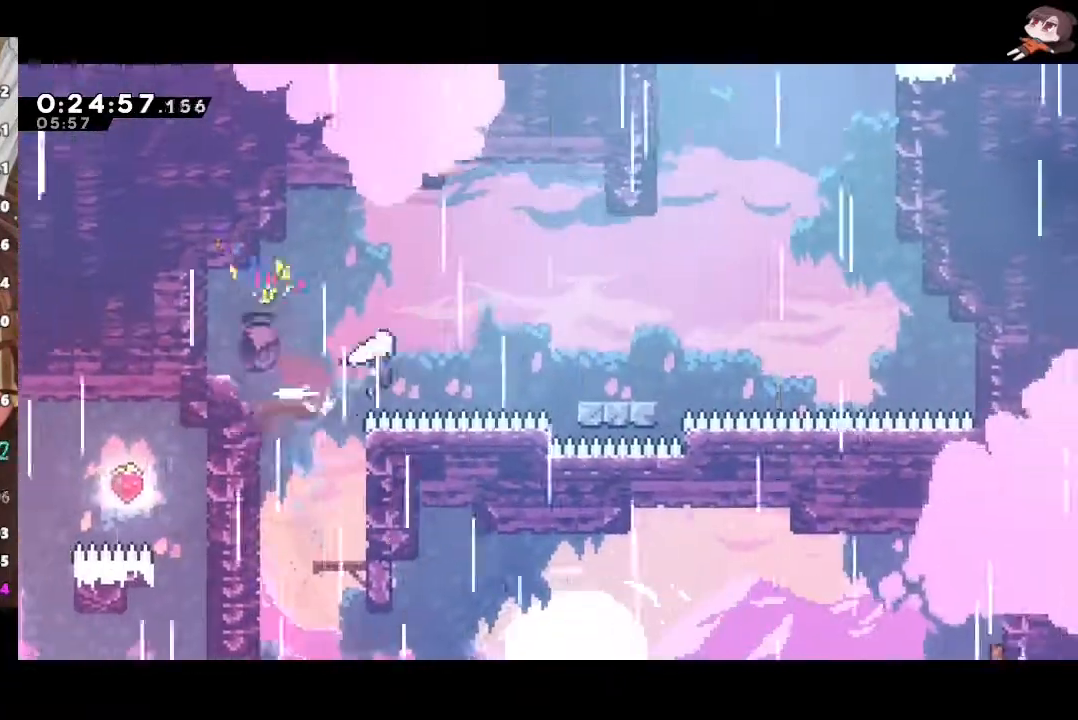
{"dt_ms": 500, "buttons": ["X"], "left_stick": "up", "right_stick": "center", "events": [[83, "L3", "up"], [117, "A", "up"], [117, "L1", "up"], [117, "left_stick", "center"], [233, "A", "down"], [333, "left_stick", "up"], [417, "A", "up"], [417, "X", "down"], [450, "right_stick", "left"], [500, "right_stick", "center"]]}
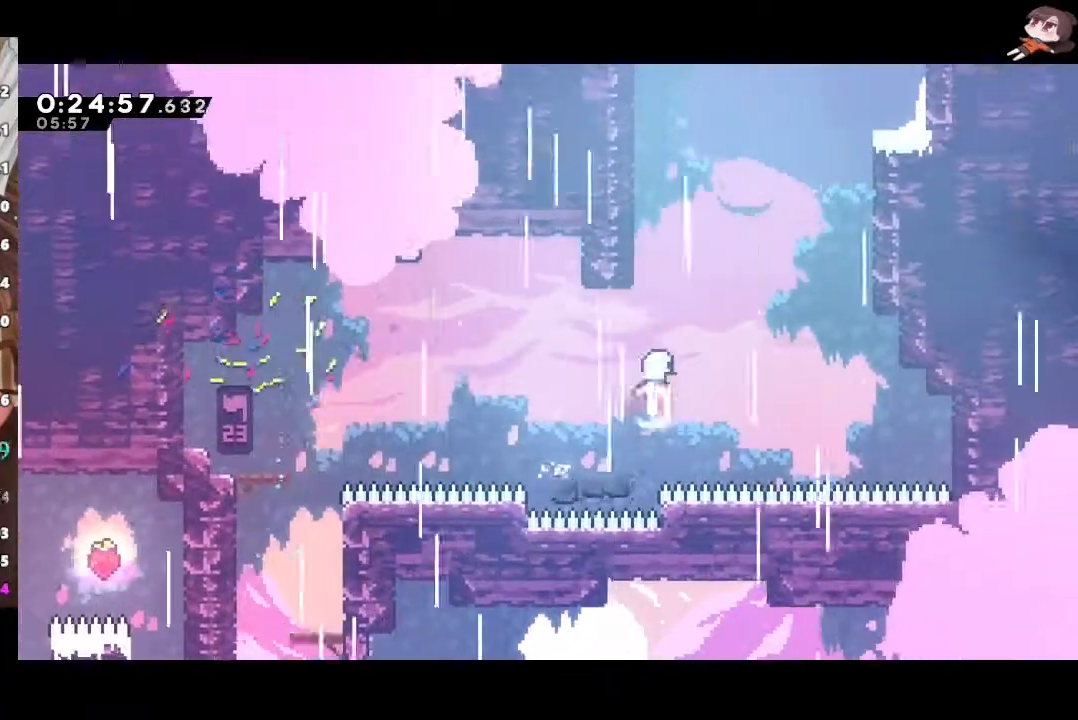
{"dt_ms": 500, "buttons": ["A"], "left_stick": "up", "right_stick": "center", "events": [[183, "A", "down"], [183, "X", "up"], [233, "left_stick", "up-right"], [433, "left_stick", "up"]]}
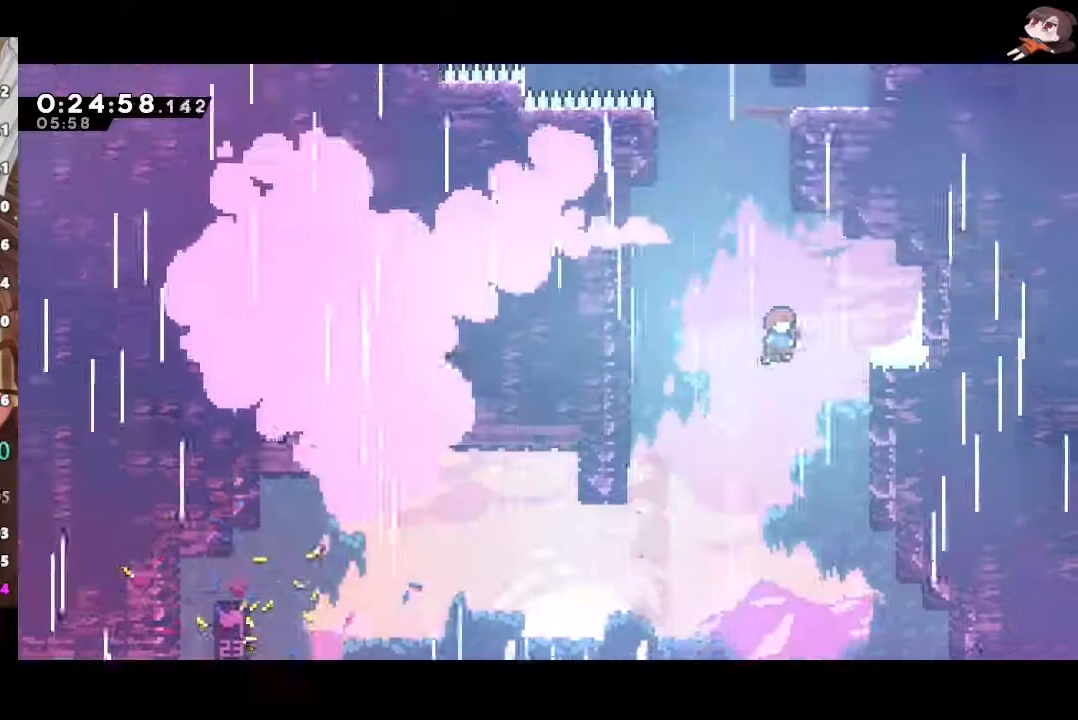
{"dt_ms": 500, "buttons": ["A"], "left_stick": "right", "right_stick": "center", "events": [[17, "X", "down"], [50, "A", "up"], [267, "left_stick", "right"], [283, "A", "down"], [283, "X", "up"]]}
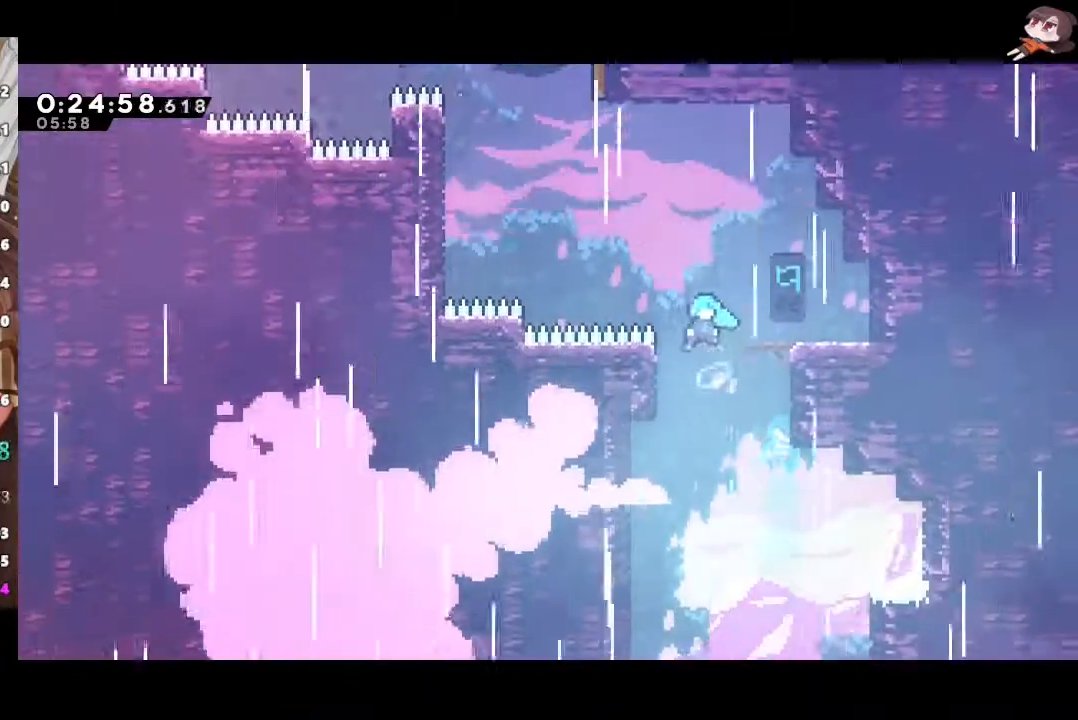
{"dt_ms": 500, "buttons": ["L3"], "left_stick": "up-left", "right_stick": "center", "events": [[200, "A", "up"], [217, "left_stick", "up-left"], [283, "X", "down"], [300, "L3", "down"], [467, "X", "up"]]}
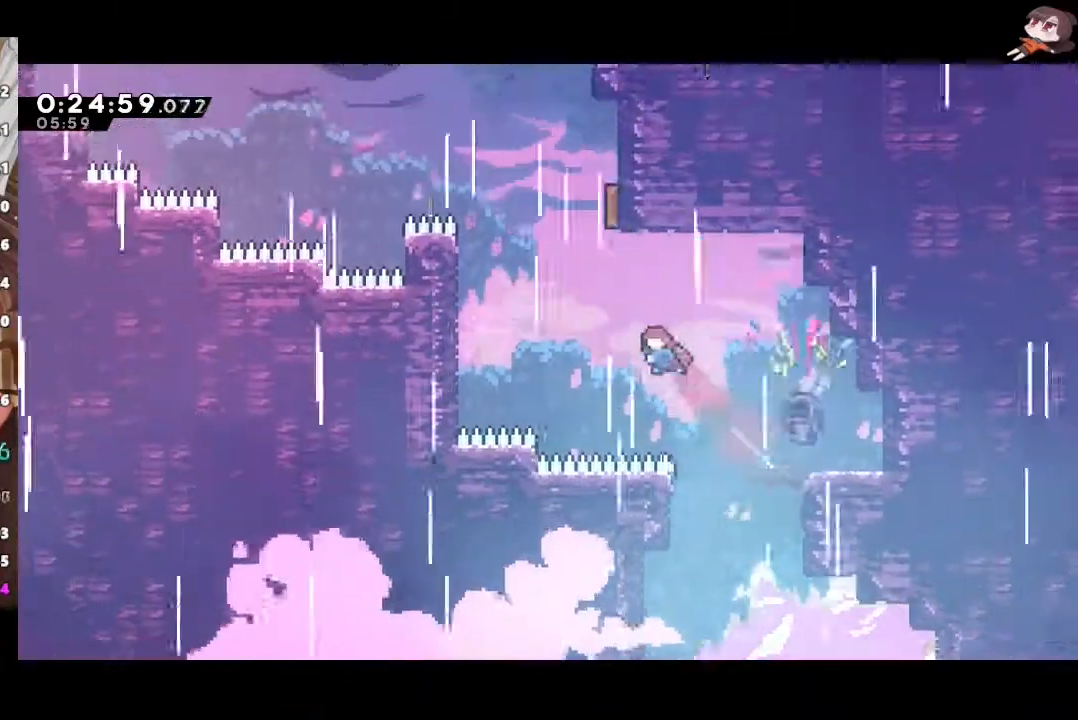
{"dt_ms": 500, "buttons": ["X"], "left_stick": "up-right", "right_stick": "center", "events": [[117, "L3", "up"], [183, "left_stick", "up"], [233, "X", "down"], [367, "left_stick", "up-right"], [383, "X", "up"], [433, "X", "down"]]}
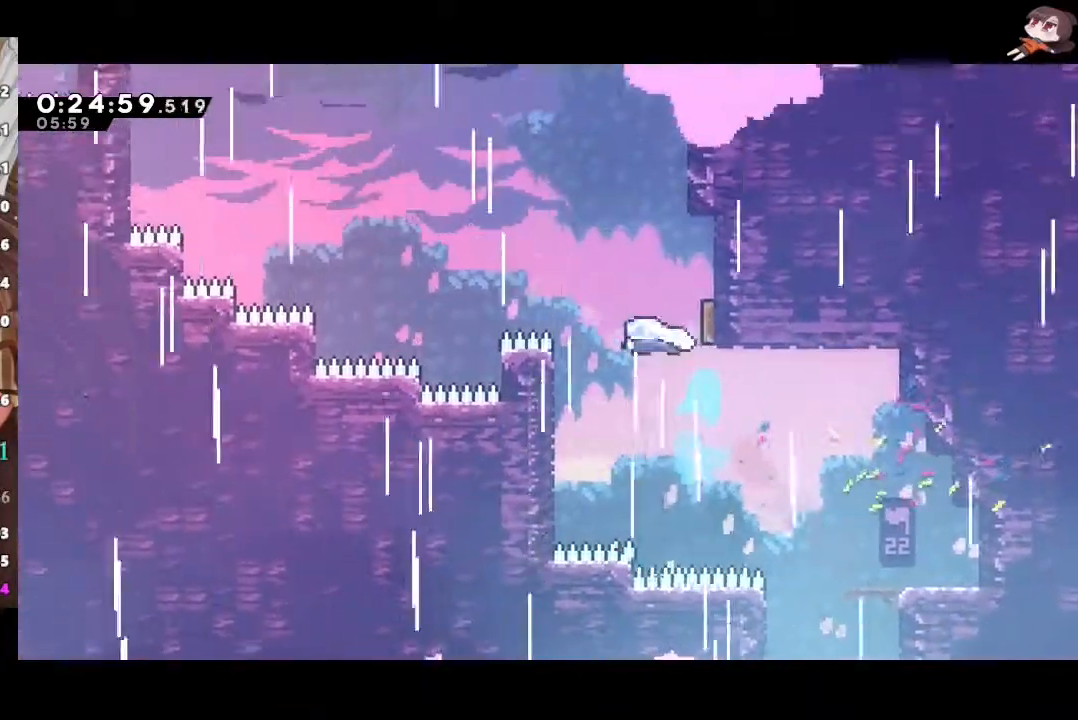
{"dt_ms": 500, "buttons": ["X", "L3"], "left_stick": "up-left", "right_stick": "center", "events": [[100, "X", "up"], [200, "left_stick", "up-left"], [417, "X", "down"], [467, "L3", "down"]]}
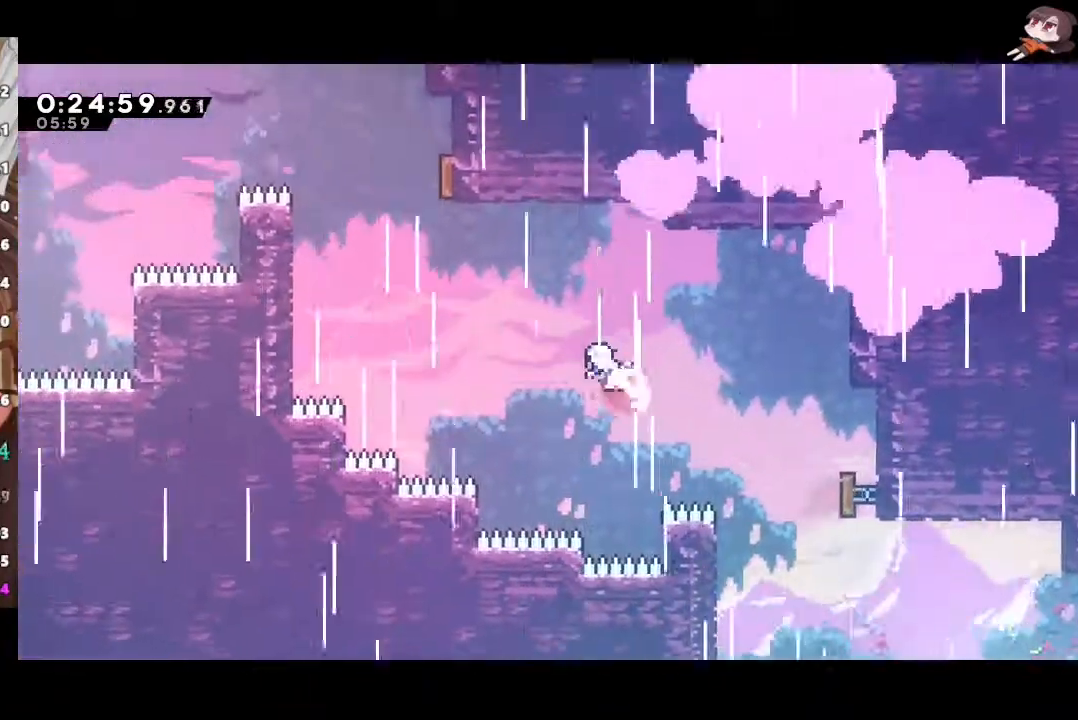
{"dt_ms": 1000, "buttons": ["Y"], "left_stick": "left", "right_stick": "center"}
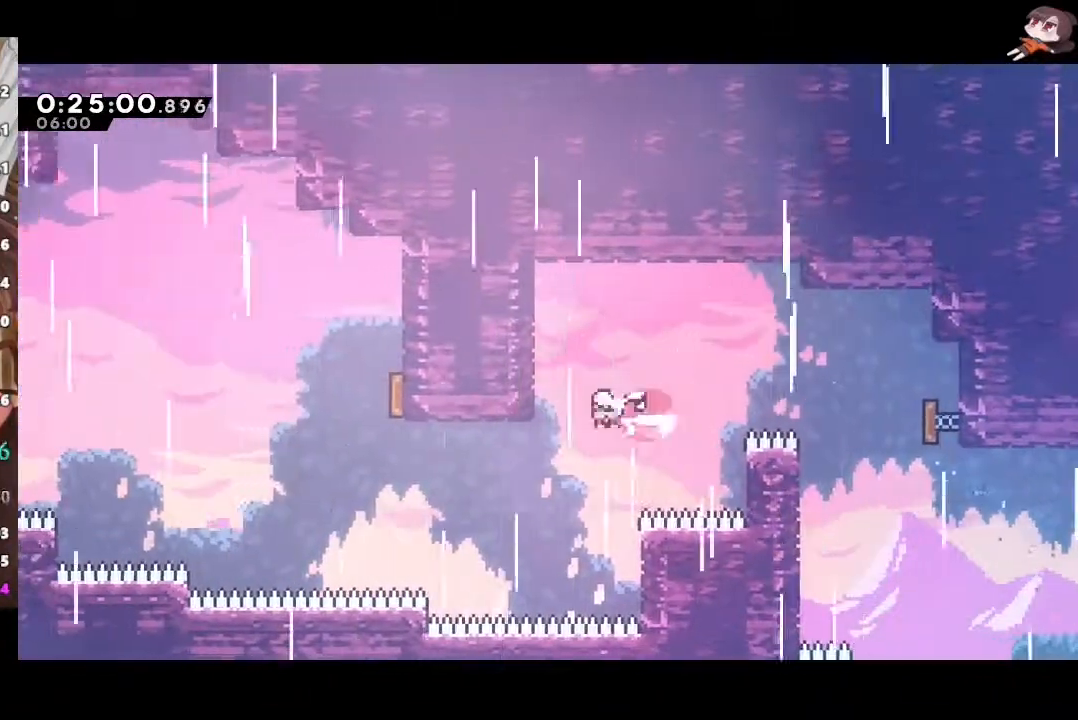
{"dt_ms": 500, "buttons": [], "left_stick": "up-left", "right_stick": "center", "events": [[83, "Y", "up"], [150, "left_stick", "up-left"], [183, "Y", "down"], [267, "L3", "down"], [367, "Y", "up"], [417, "L3", "up"]]}
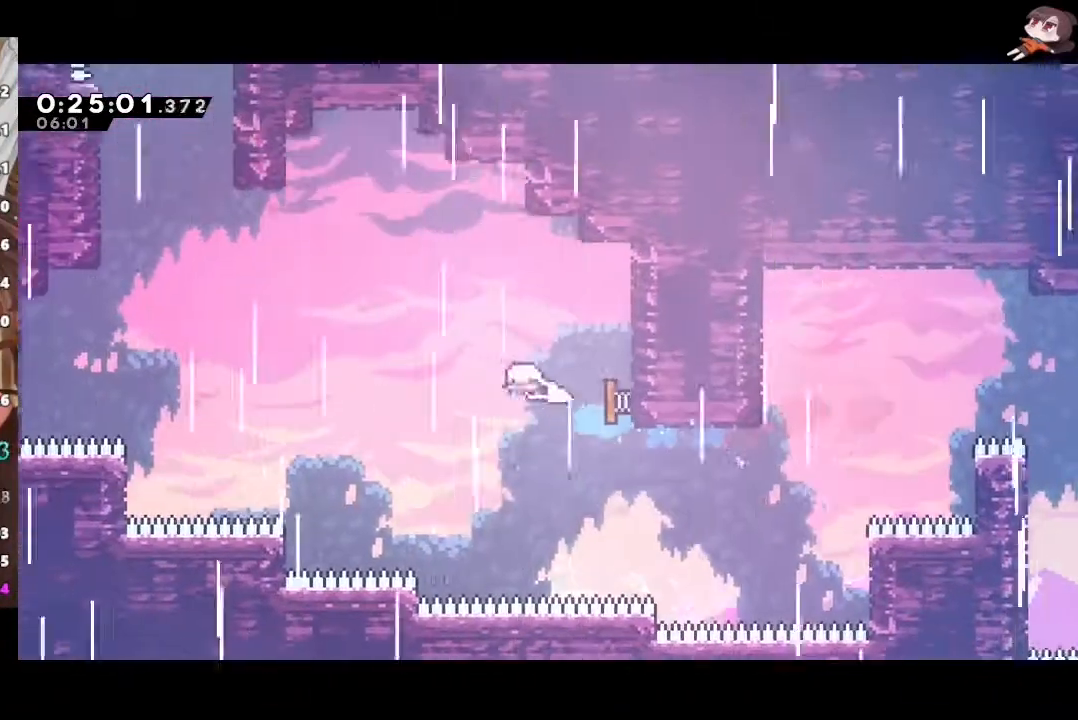
{"dt_ms": 500, "buttons": ["X", "L3"], "left_stick": "up-left", "right_stick": "center", "events": [[300, "L3", "down"], [333, "X", "down"]]}
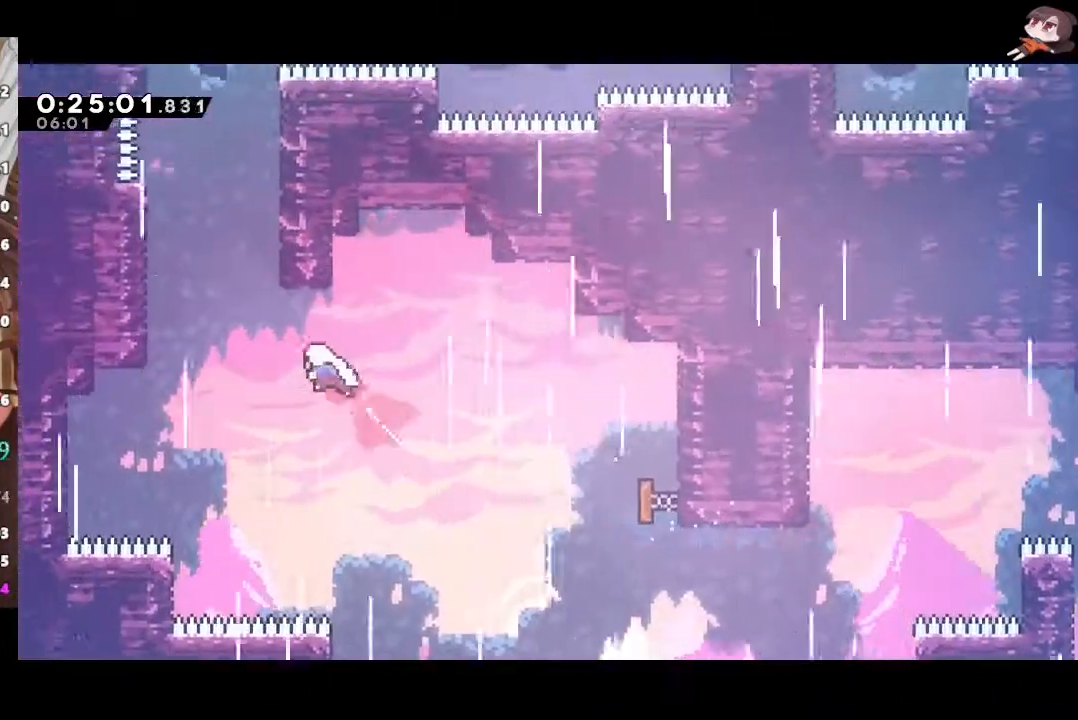
{"dt_ms": 500, "buttons": ["A"], "left_stick": "up", "right_stick": "center", "events": [[17, "X", "up"], [50, "L3", "up"], [50, "left_stick", "up"], [167, "X", "down"], [450, "A", "down"], [450, "X", "up"]]}
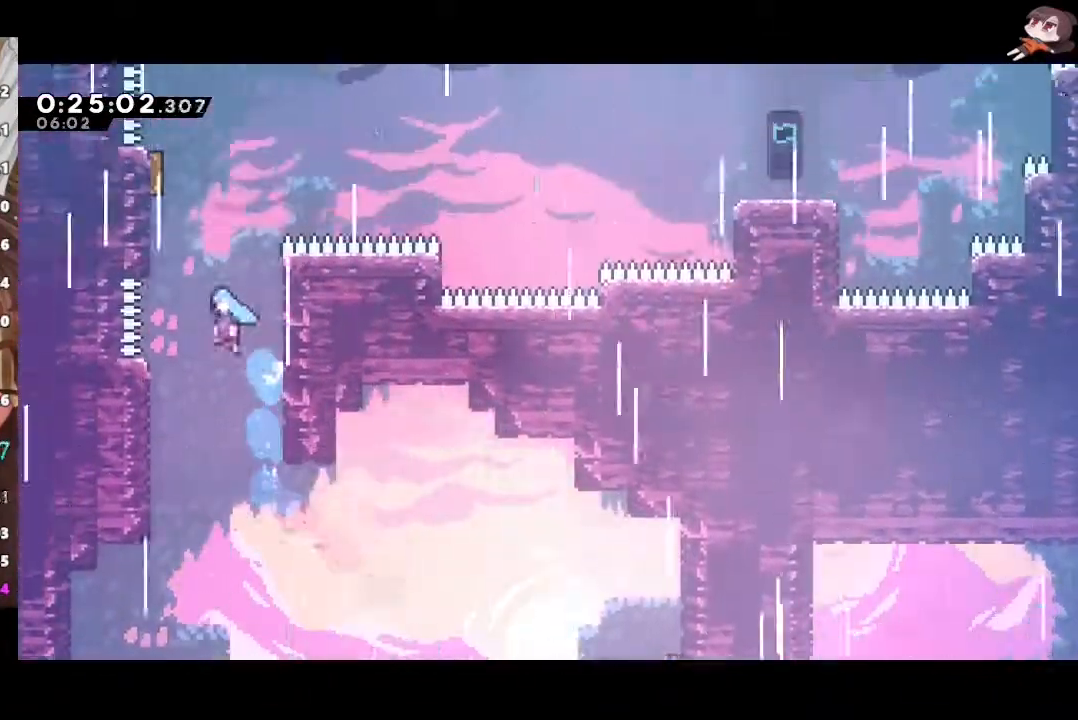
{"dt_ms": 500, "buttons": ["A", "R2"], "left_stick": "right", "right_stick": "center", "events": [[33, "L3", "down"], [33, "left_stick", "up-left"], [200, "A", "up"], [217, "R2", "down"], [233, "L3", "up"], [250, "A", "down"], [300, "L2", "down"], [317, "left_stick", "center"], [350, "A", "up"], [383, "A", "down"], [500, "L2", "up"], [500, "left_stick", "right"]]}
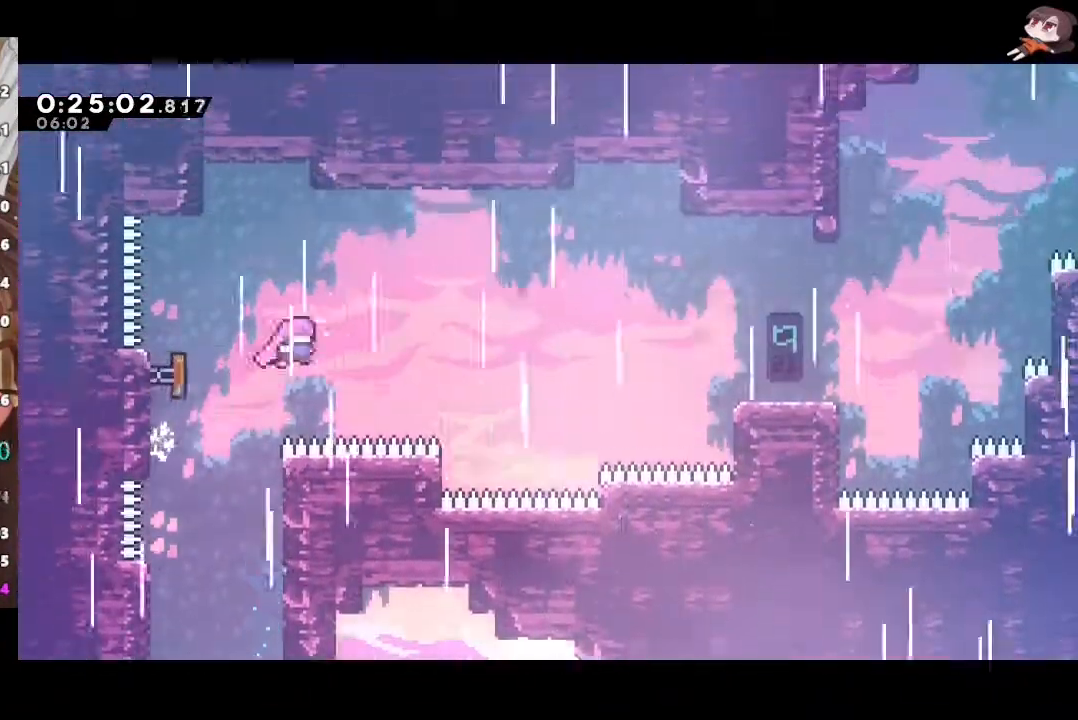
{"dt_ms": 500, "buttons": ["X", "R2", "L3"], "left_stick": "right", "right_stick": "center", "events": [[183, "X", "down"], [200, "A", "up"], [333, "X", "up"], [383, "X", "down"], [450, "L3", "down"]]}
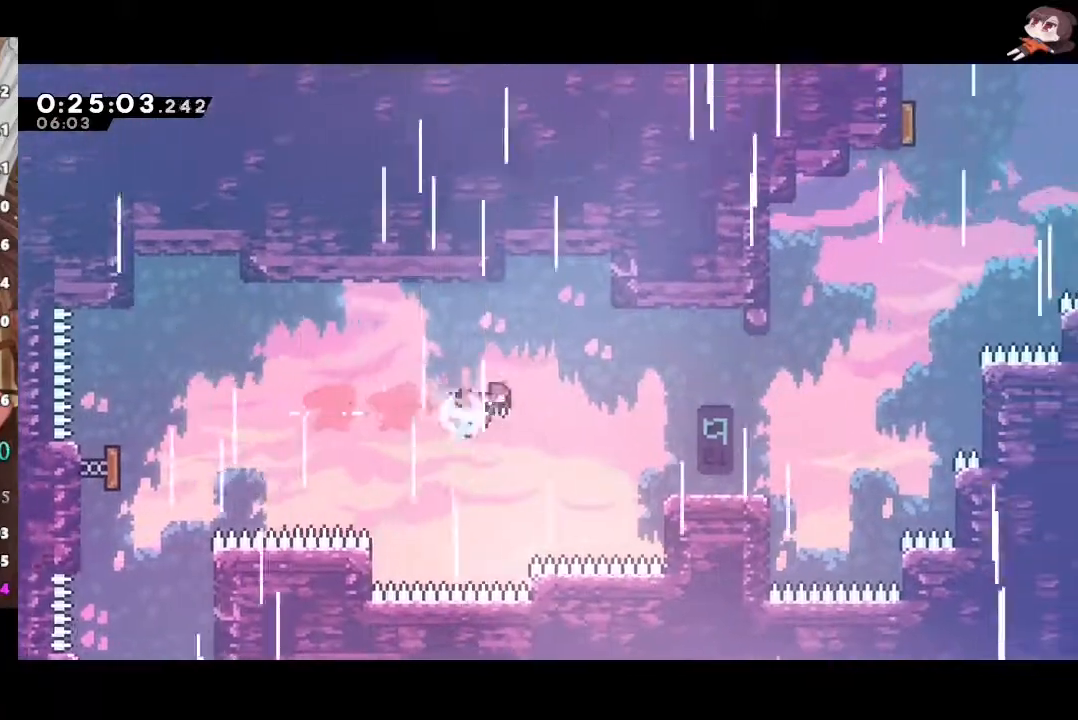
{"dt_ms": 500, "buttons": ["X"], "left_stick": "right", "right_stick": "center", "events": [[83, "X", "up"], [133, "R2", "up"], [183, "L3", "up"], [400, "X", "down"]]}
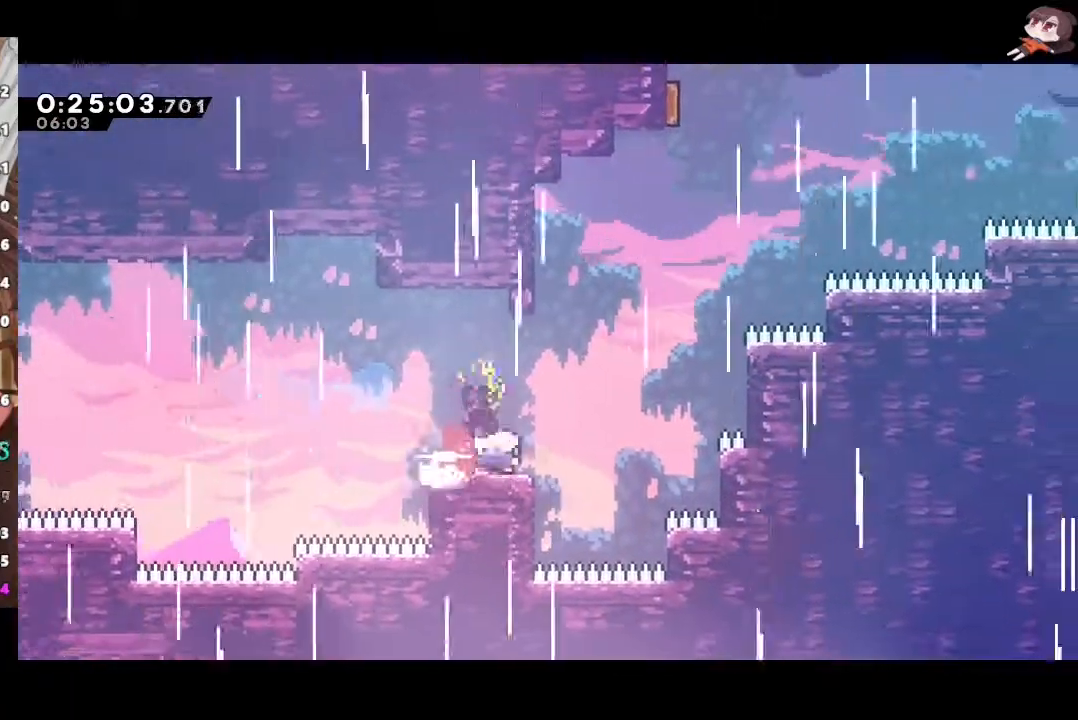
{"dt_ms": 500, "buttons": ["X"], "left_stick": "up", "right_stick": "center", "events": [[67, "A", "down"], [83, "X", "up"], [183, "left_stick", "up"], [250, "X", "down"], [267, "A", "up"], [417, "X", "up"], [483, "X", "down"]]}
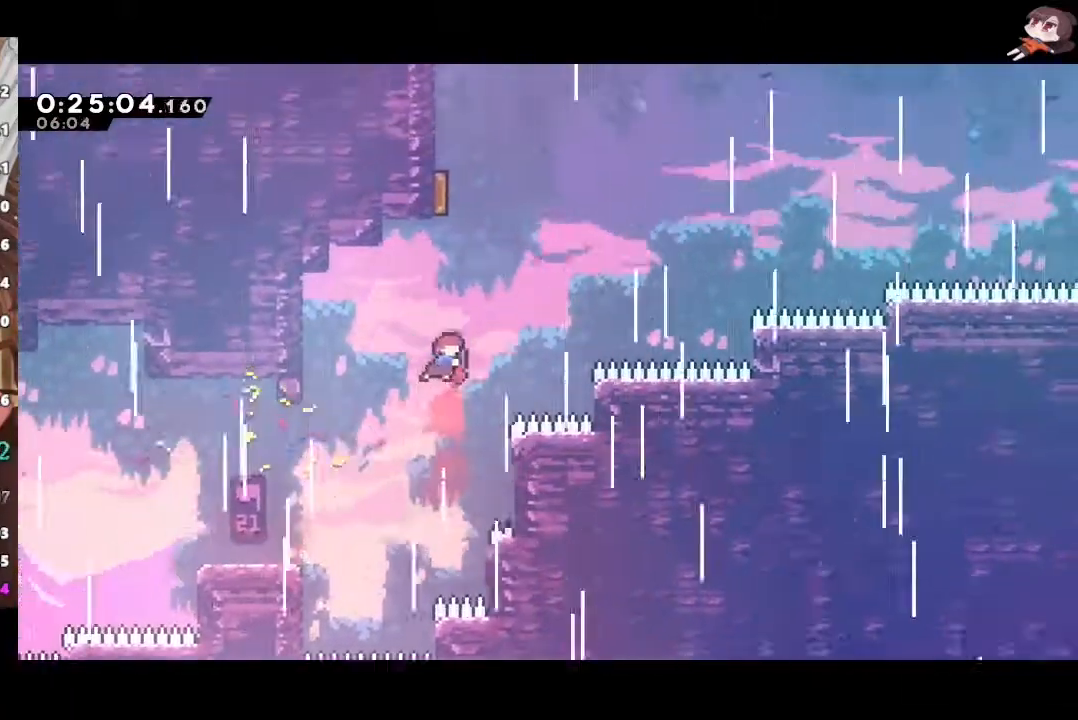
{"dt_ms": 500, "buttons": [], "left_stick": "right", "right_stick": "center", "events": [[150, "left_stick", "right"], [167, "X", "up"]]}
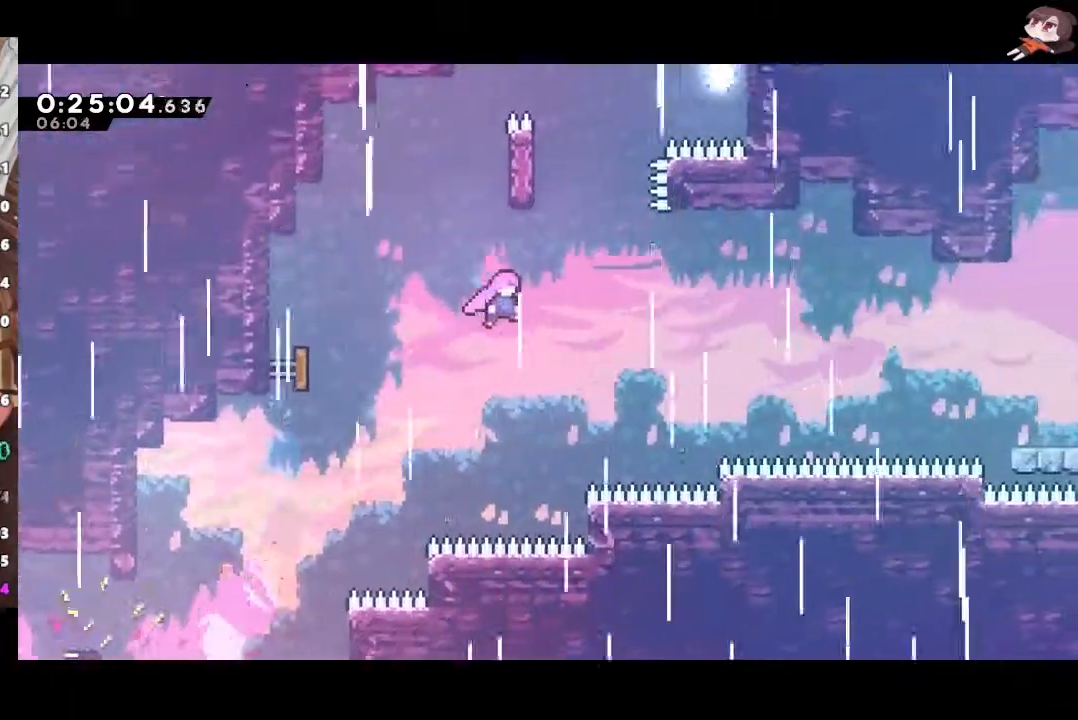
{"dt_ms": 500, "buttons": [], "left_stick": "right", "right_stick": "center", "events": [[250, "X", "down"], [400, "X", "up"]]}
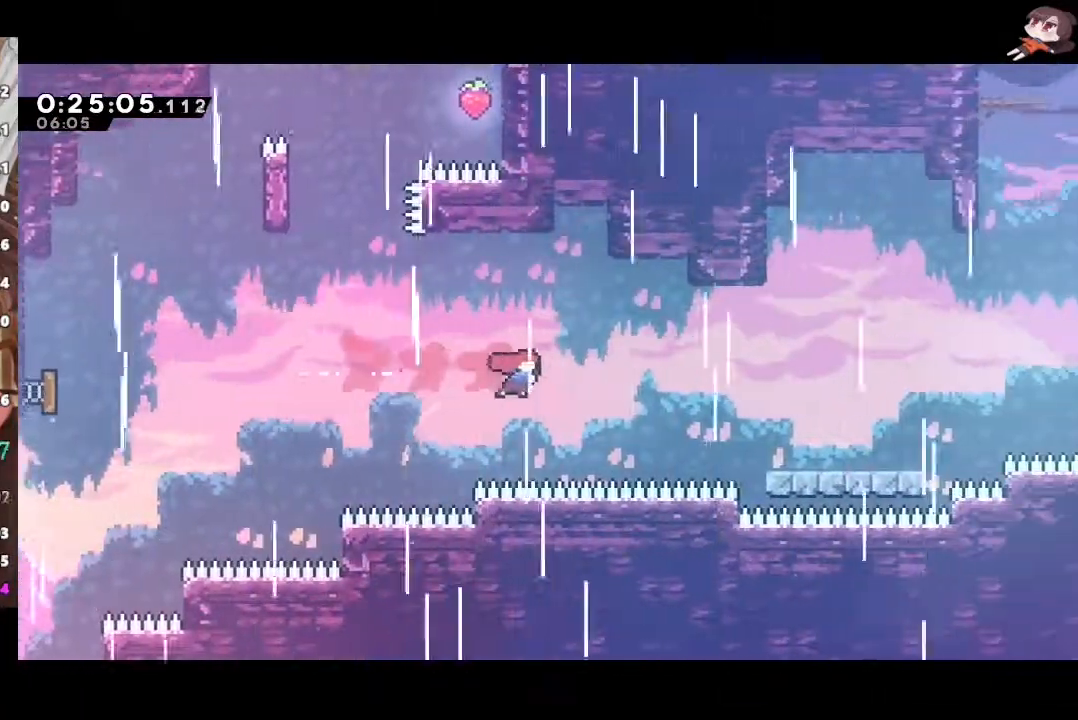
{"dt_ms": 500, "buttons": ["L1", "L3"], "left_stick": "right", "right_stick": "center", "events": [[100, "X", "down"], [167, "L1", "down"], [183, "L3", "down"], [250, "X", "up"]]}
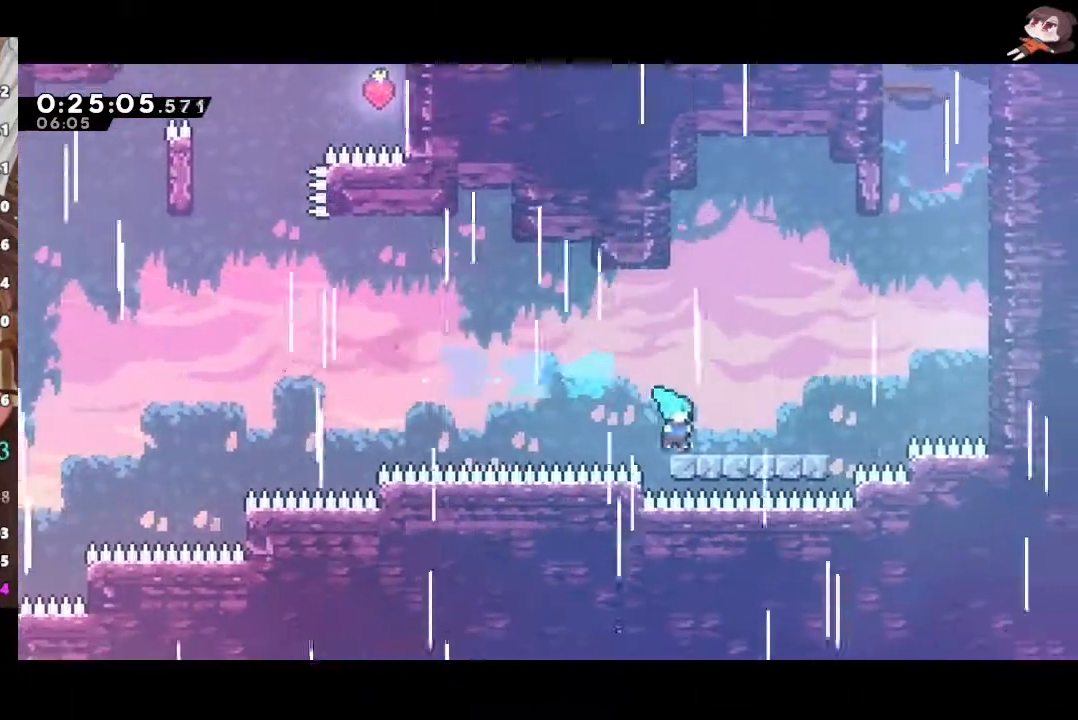
{"dt_ms": 500, "buttons": ["X"], "left_stick": "up", "right_stick": "center", "events": [[67, "X", "down"], [83, "L3", "up"], [100, "A", "down"], [100, "L1", "up"], [133, "X", "up"], [150, "A", "up"], [267, "A", "down"], [417, "left_stick", "up"], [450, "X", "down"], [467, "A", "up"]]}
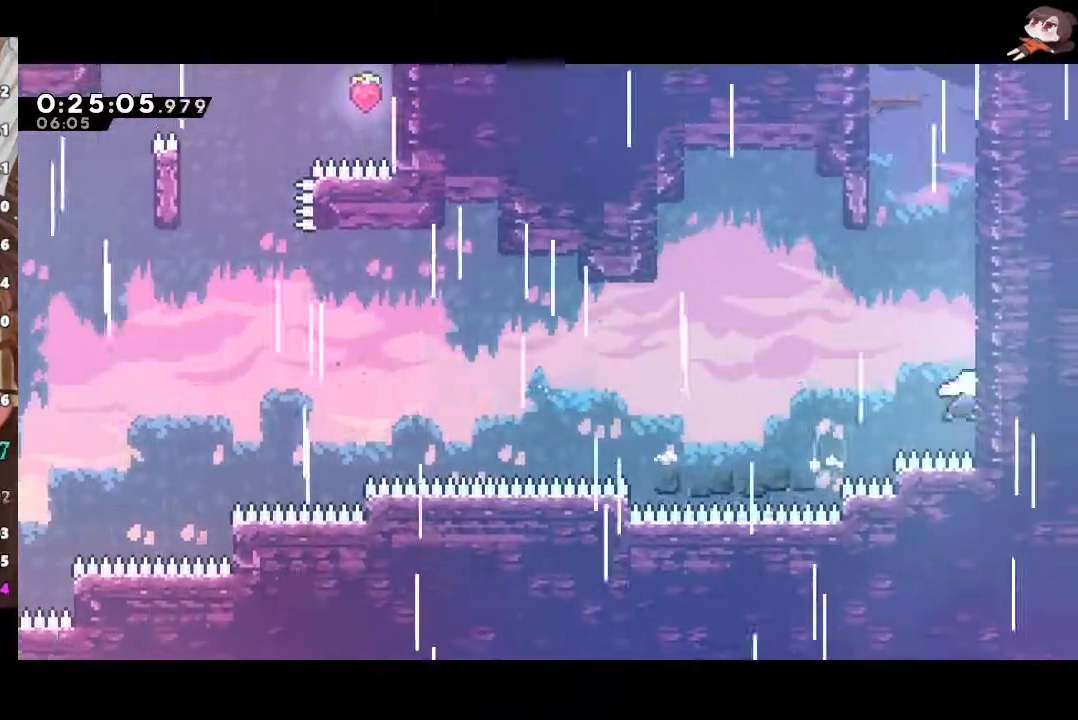
{"dt_ms": 500, "buttons": ["X"], "left_stick": "up", "right_stick": "center", "events": [[200, "A", "down"], [200, "X", "up"], [200, "left_stick", "up-left"], [333, "left_stick", "up"], [400, "X", "down"], [417, "A", "up"]]}
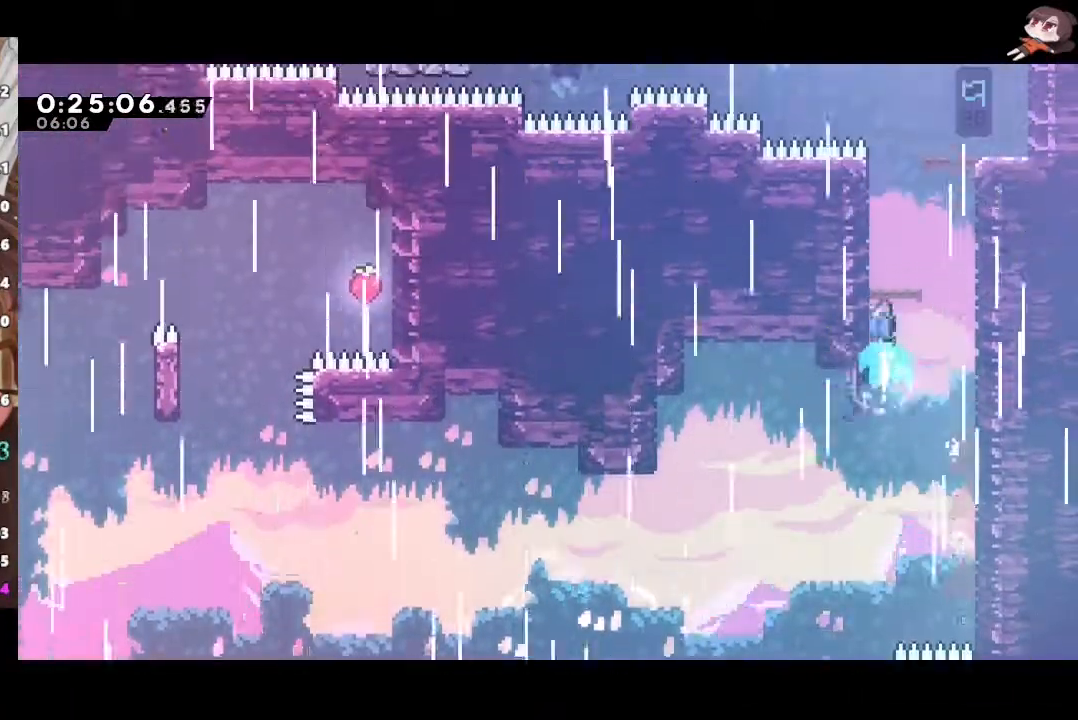
{"dt_ms": 500, "buttons": [], "left_stick": "right", "right_stick": "center", "events": [[133, "A", "down"], [150, "X", "up"], [283, "A", "up"], [367, "left_stick", "right"]]}
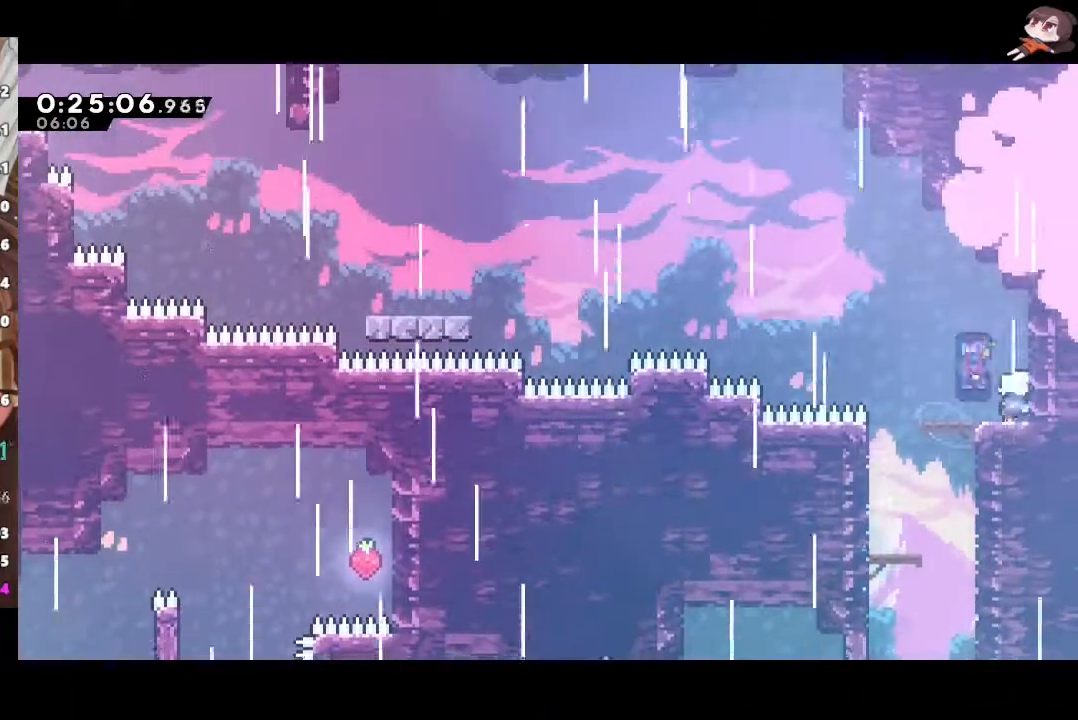
{"dt_ms": 500, "buttons": ["R2", "L3"], "left_stick": "left", "right_stick": "center", "events": [[17, "L1", "down"], [17, "R2", "down"], [17, "X", "down"], [17, "left_stick", "left"], [67, "L3", "down"], [200, "A", "down"], [200, "X", "up"], [200, "left_stick", "up-left"], [300, "X", "down"], [333, "A", "up"], [467, "L1", "up"], [467, "left_stick", "left"], [500, "X", "up"]]}
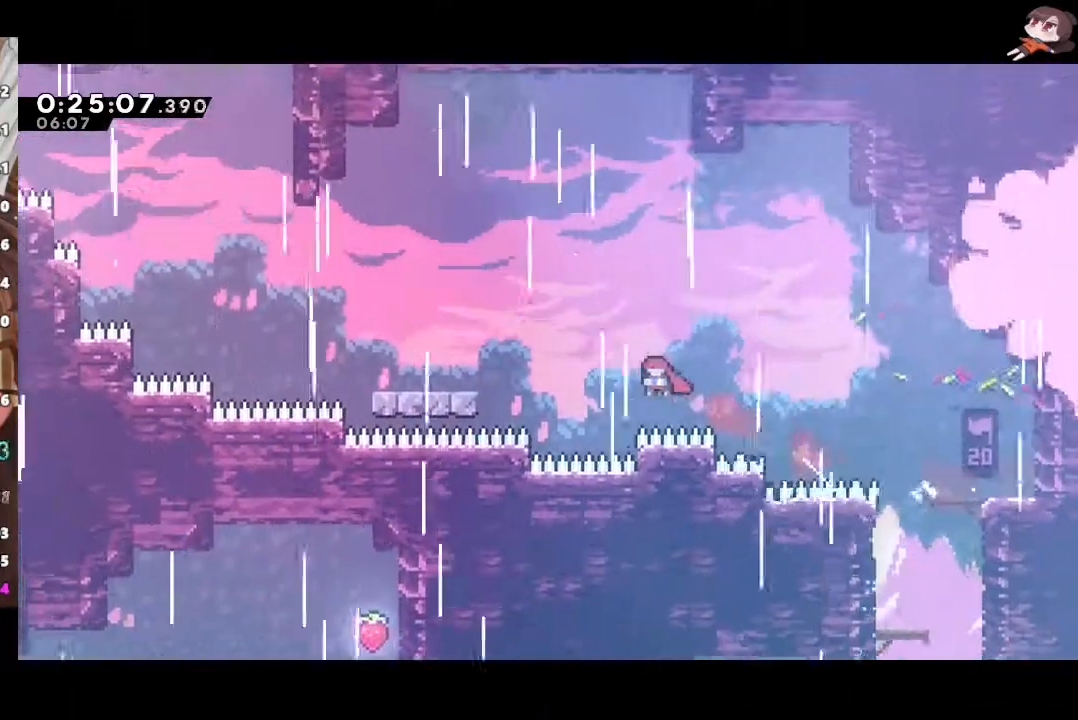
{"dt_ms": 500, "buttons": ["X", "R2", "L3"], "left_stick": "left", "right_stick": "center"}